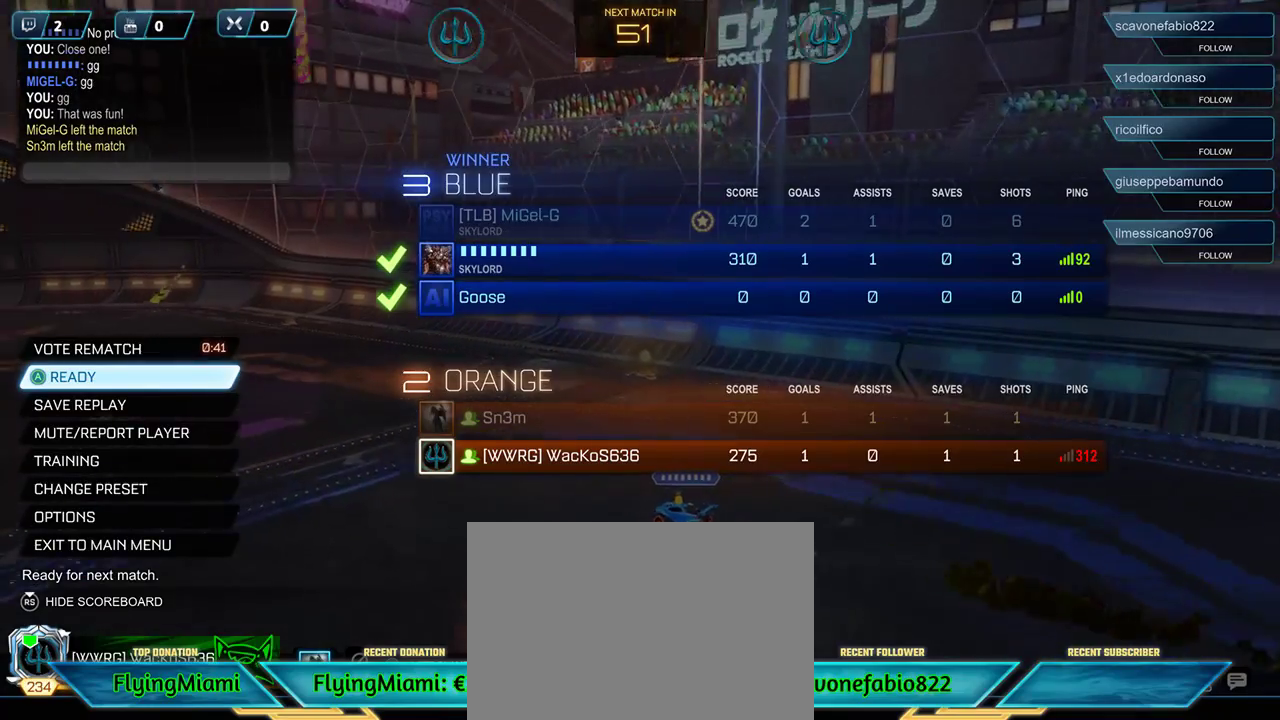
Gameplay with a controller (Xbox layout); each line is a JSON object with the inputs held at the frame after it. "events" lists button and stick changes between this image and that frame as [ms after this image, input, new state], when the widget could be followed in between.
{"buttons": [], "left_stick": "center", "right_stick": "center", "events": [[200, "DPAD_DOWN", "down"], [333, "DPAD_DOWN", "up"]]}
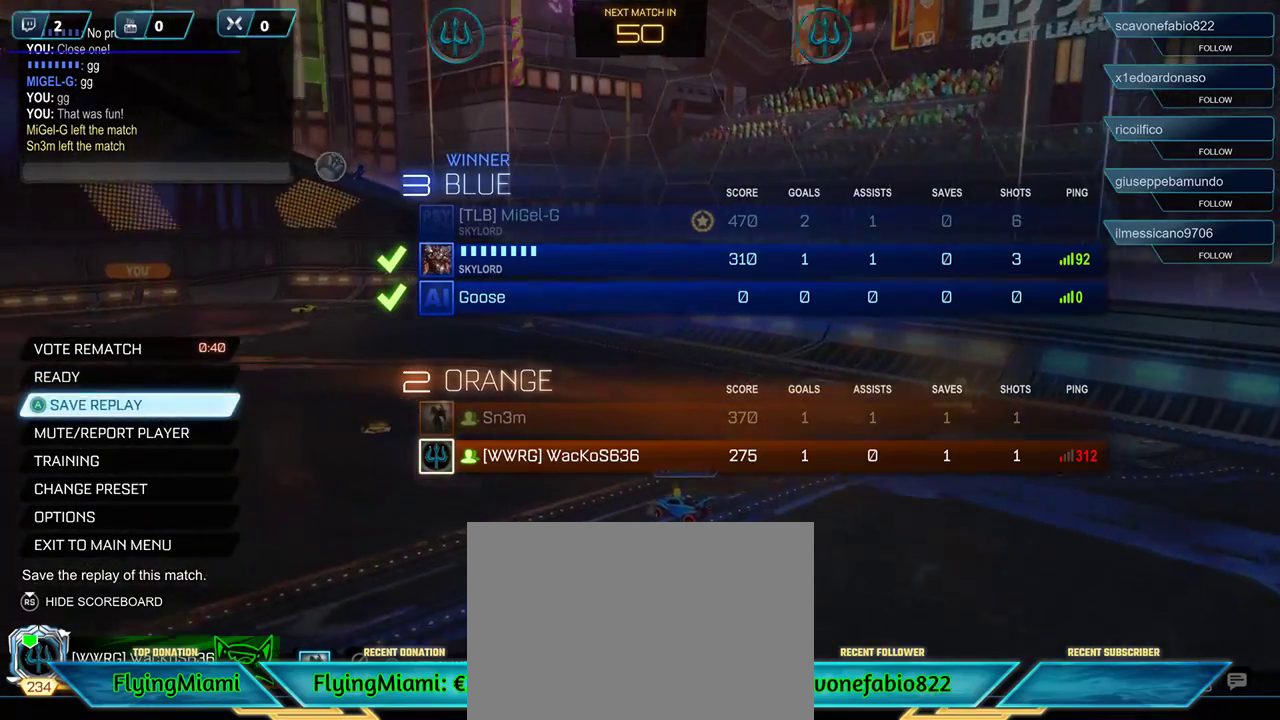
{"buttons": ["DPAD_DOWN"], "left_stick": "center", "right_stick": "center", "events": [[67, "DPAD_DOWN", "down"], [167, "DPAD_DOWN", "up"], [267, "DPAD_DOWN", "down"], [400, "DPAD_DOWN", "up"], [500, "DPAD_DOWN", "down"]]}
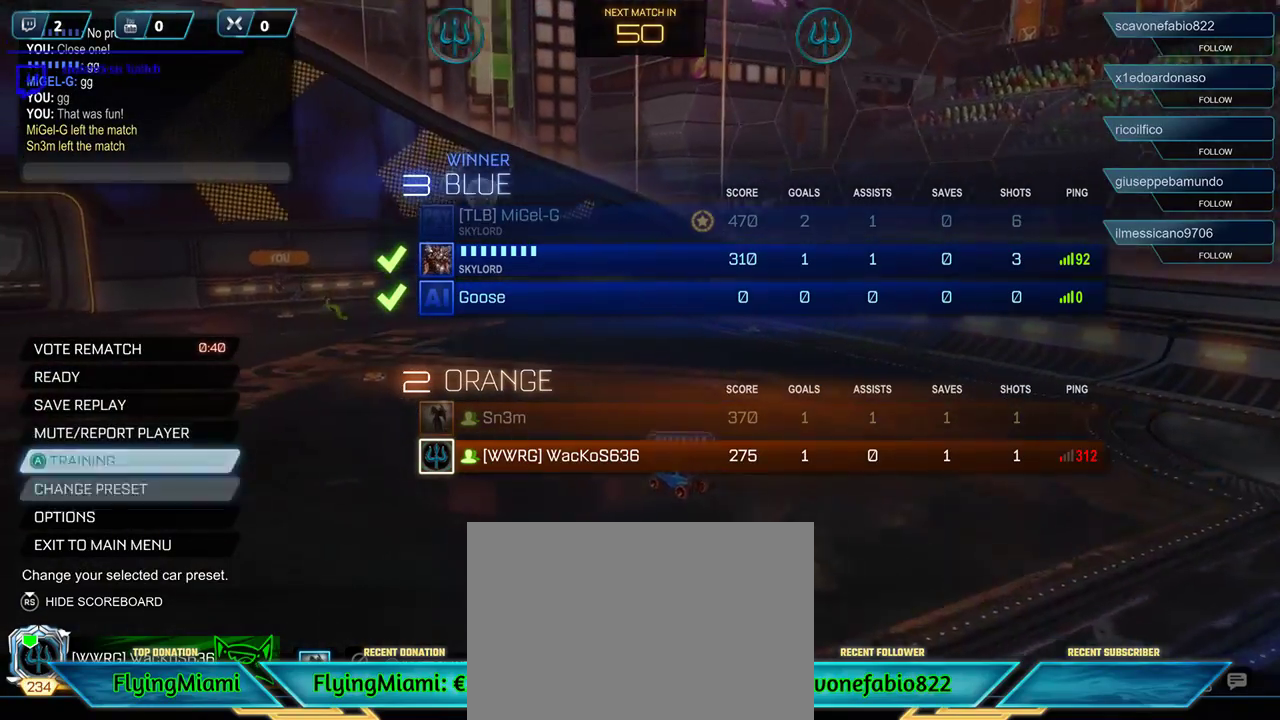
{"buttons": [], "left_stick": "center", "right_stick": "center", "events": [[133, "DPAD_DOWN", "up"], [233, "DPAD_DOWN", "down"], [300, "DPAD_DOWN", "up"], [400, "DPAD_DOWN", "down"], [500, "DPAD_DOWN", "up"]]}
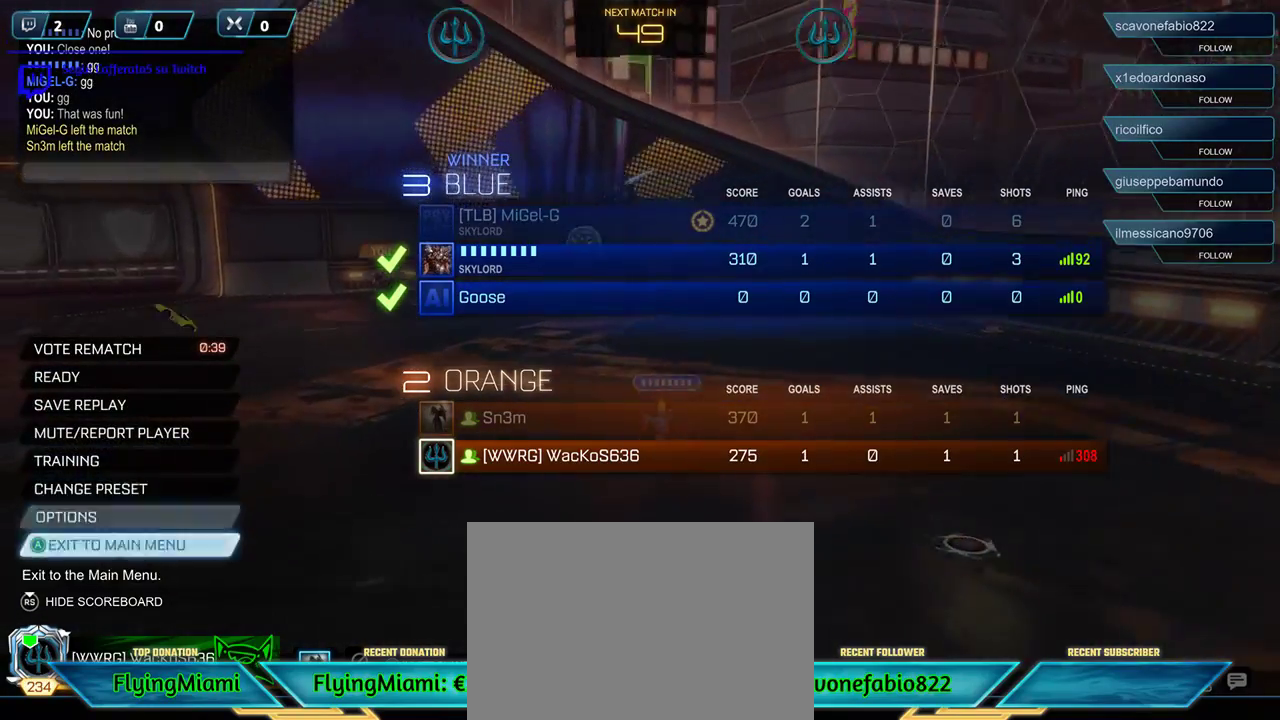
{"buttons": [], "left_stick": "center", "right_stick": "center", "events": [[100, "A", "down"], [200, "A", "up"], [267, "DPAD_LEFT", "down"], [400, "A", "down"], [400, "DPAD_LEFT", "up"], [467, "A", "up"]]}
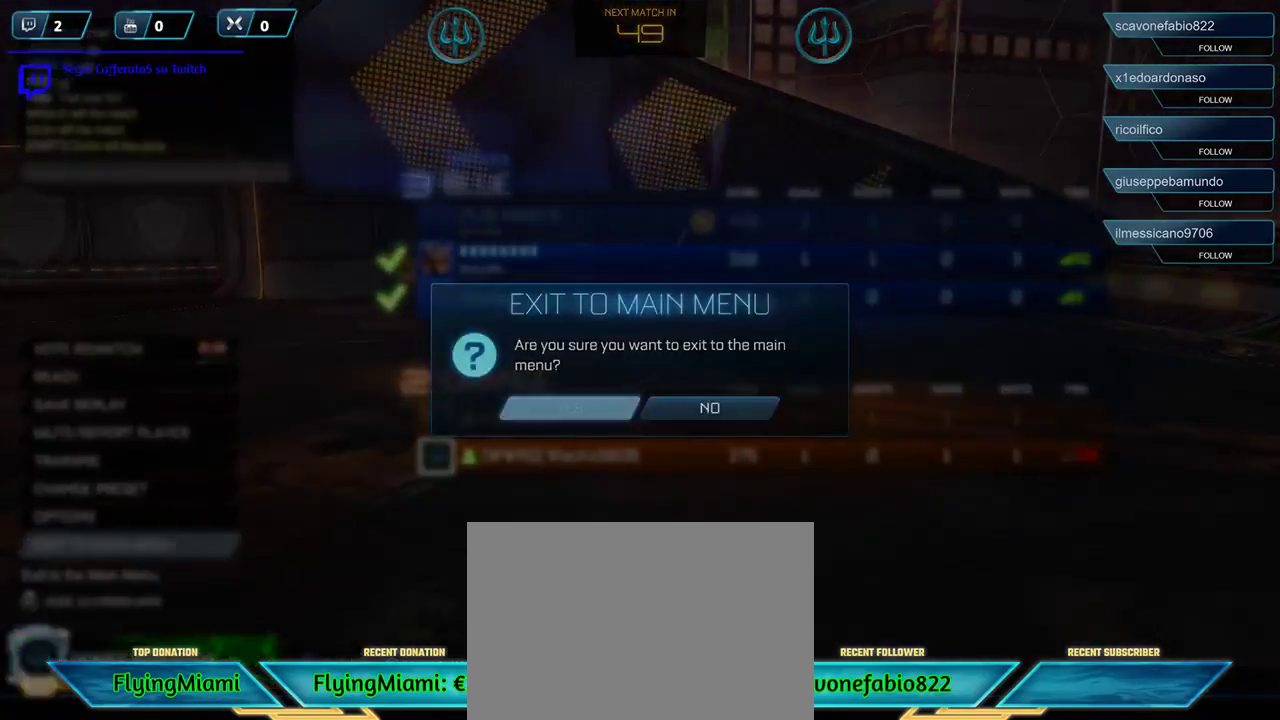
{"buttons": [], "left_stick": "center", "right_stick": "center", "events": []}
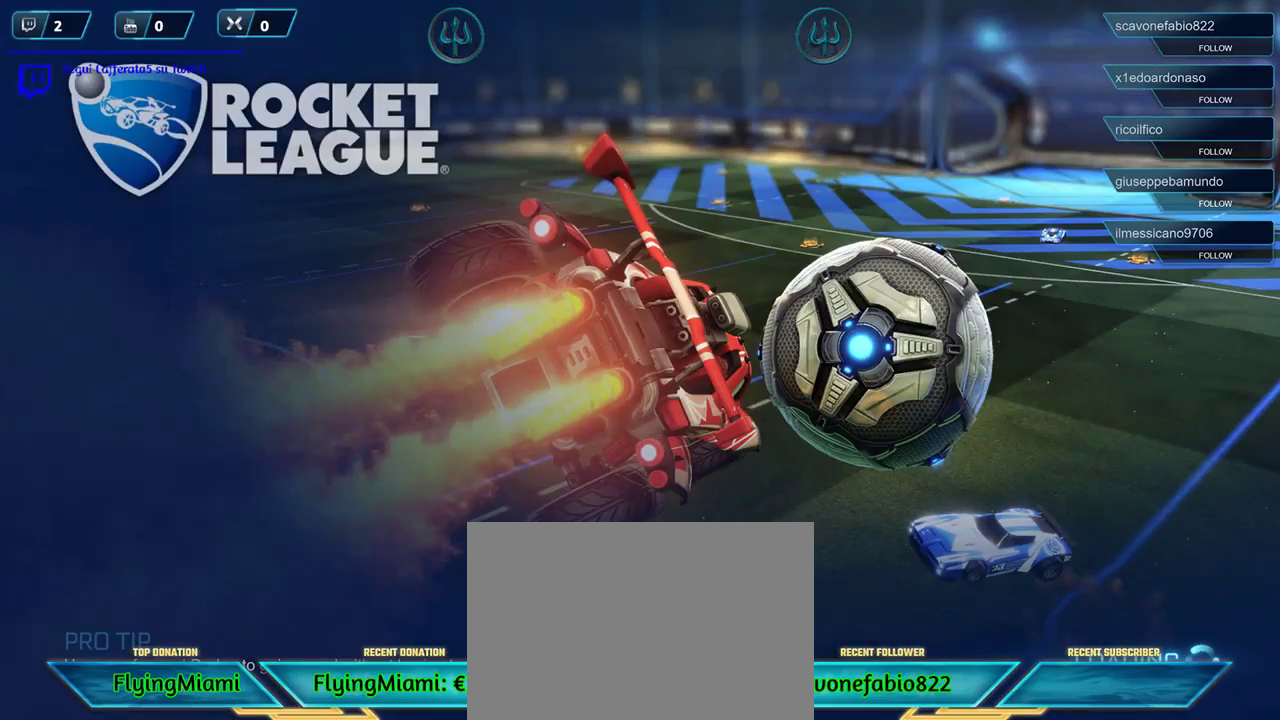
{"buttons": [], "left_stick": "center", "right_stick": "center", "events": []}
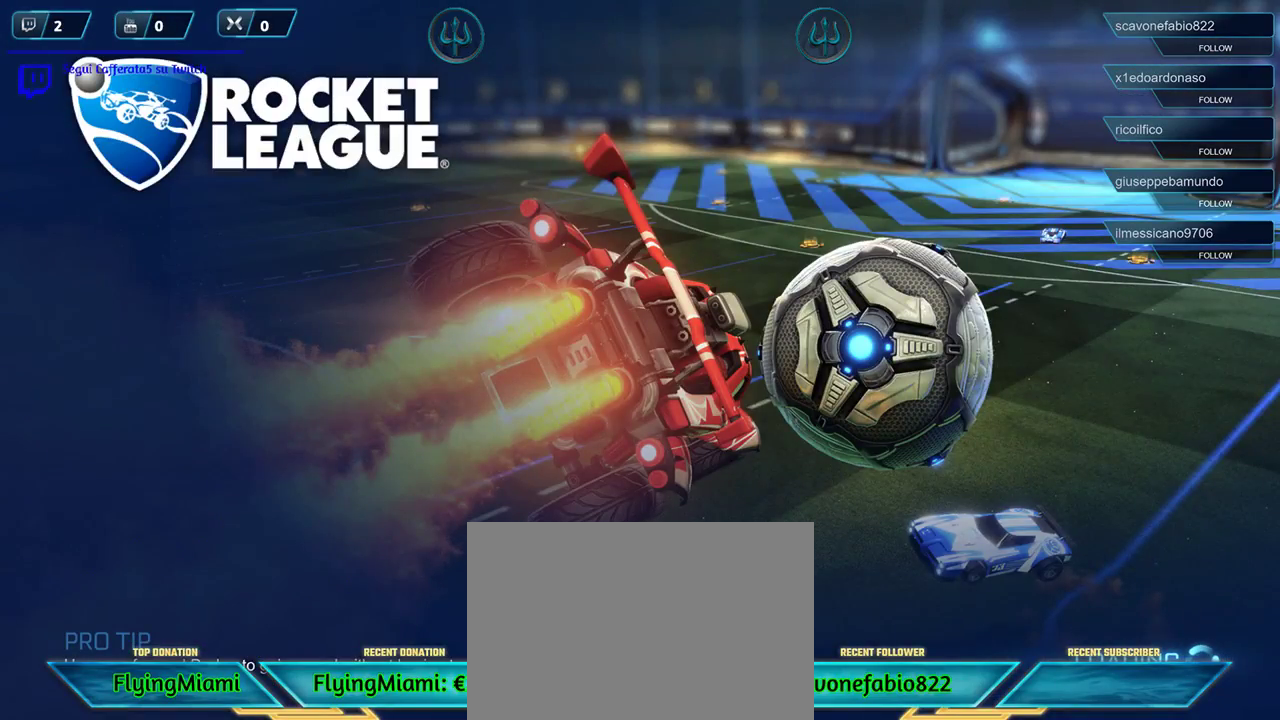
{"buttons": [], "left_stick": "center", "right_stick": "center", "events": []}
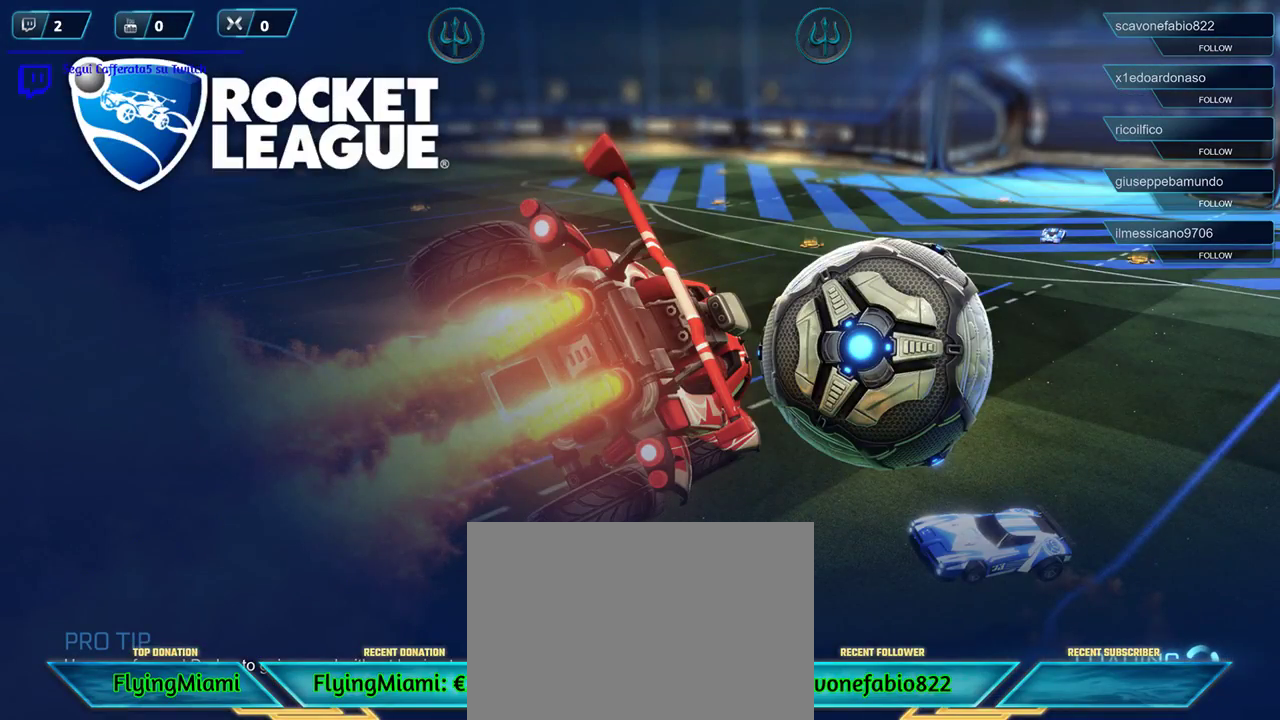
{"buttons": [], "left_stick": "center", "right_stick": "center", "events": []}
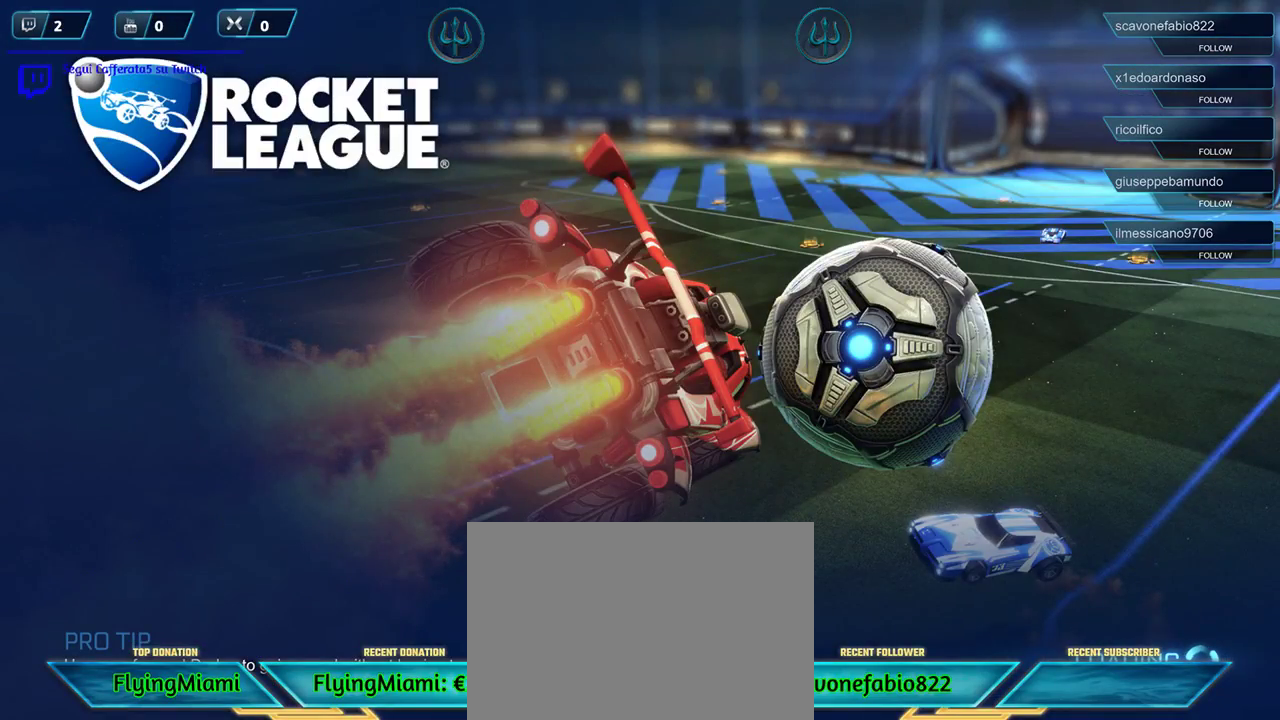
{"buttons": [], "left_stick": "center", "right_stick": "center", "events": []}
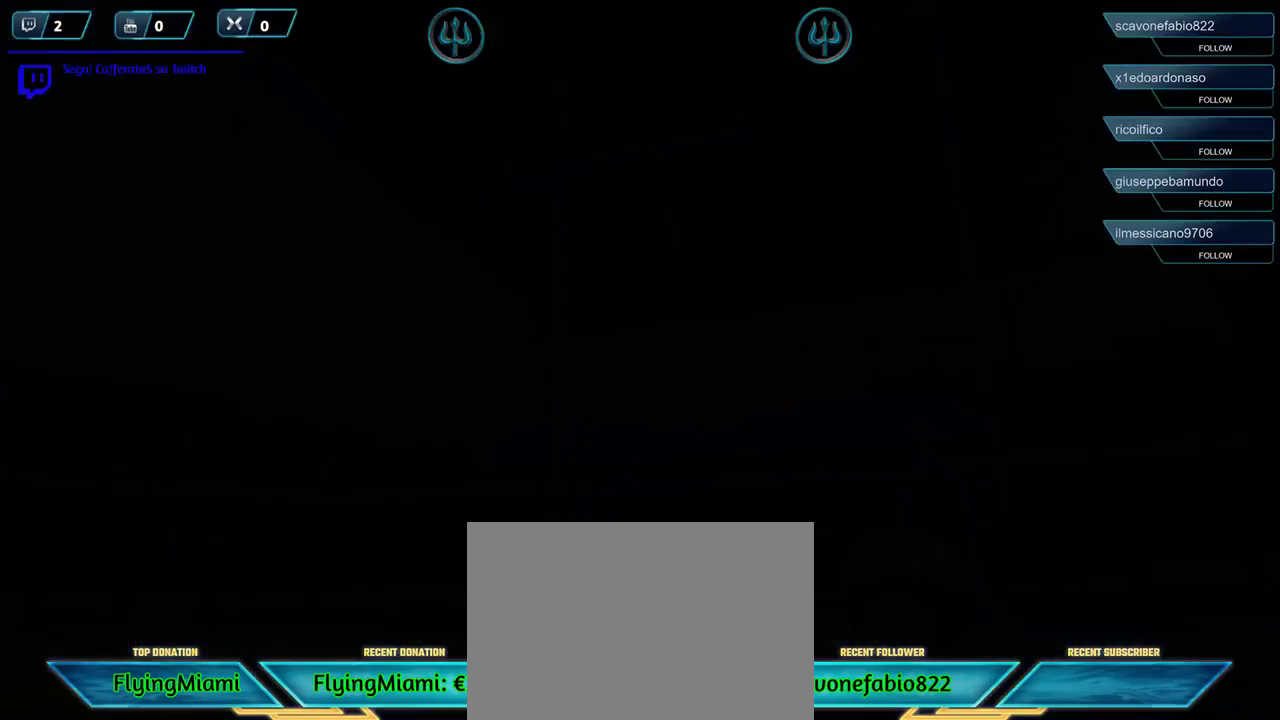
{"buttons": [], "left_stick": "center", "right_stick": "center", "events": []}
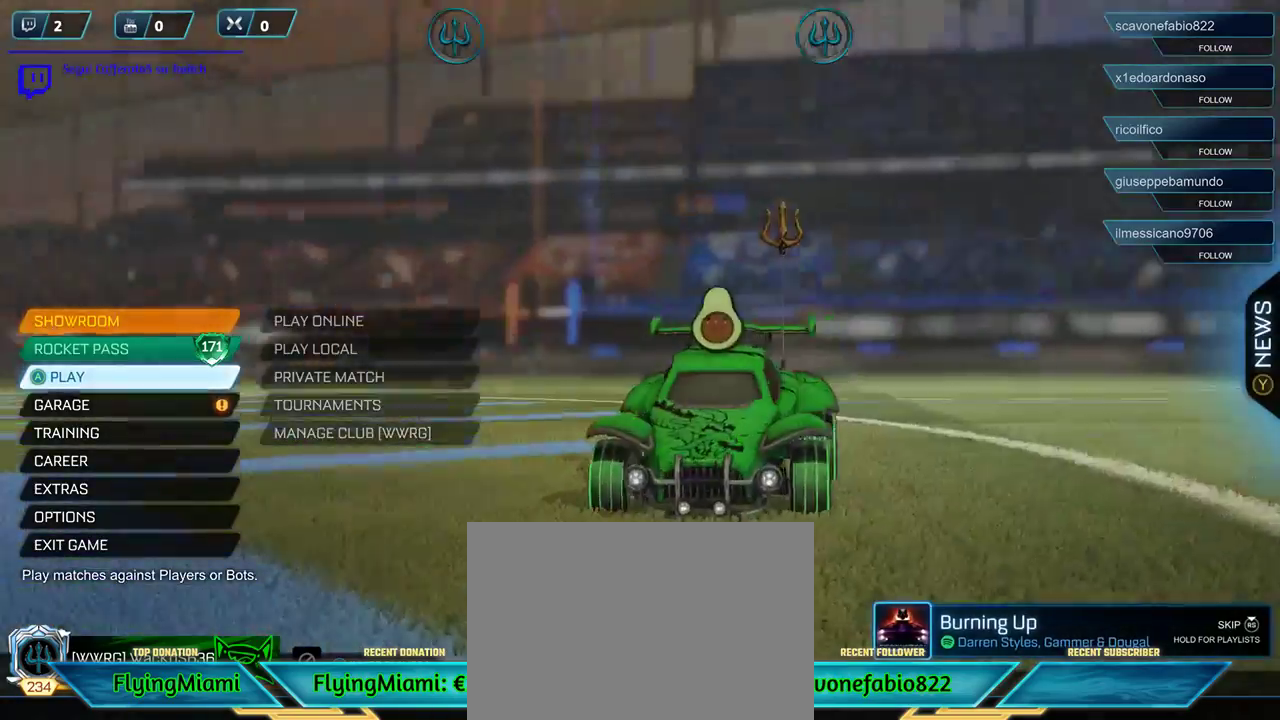
{"buttons": [], "left_stick": "center", "right_stick": "center", "events": [[400, "DPAD_DOWN", "down"], [500, "DPAD_DOWN", "up"]]}
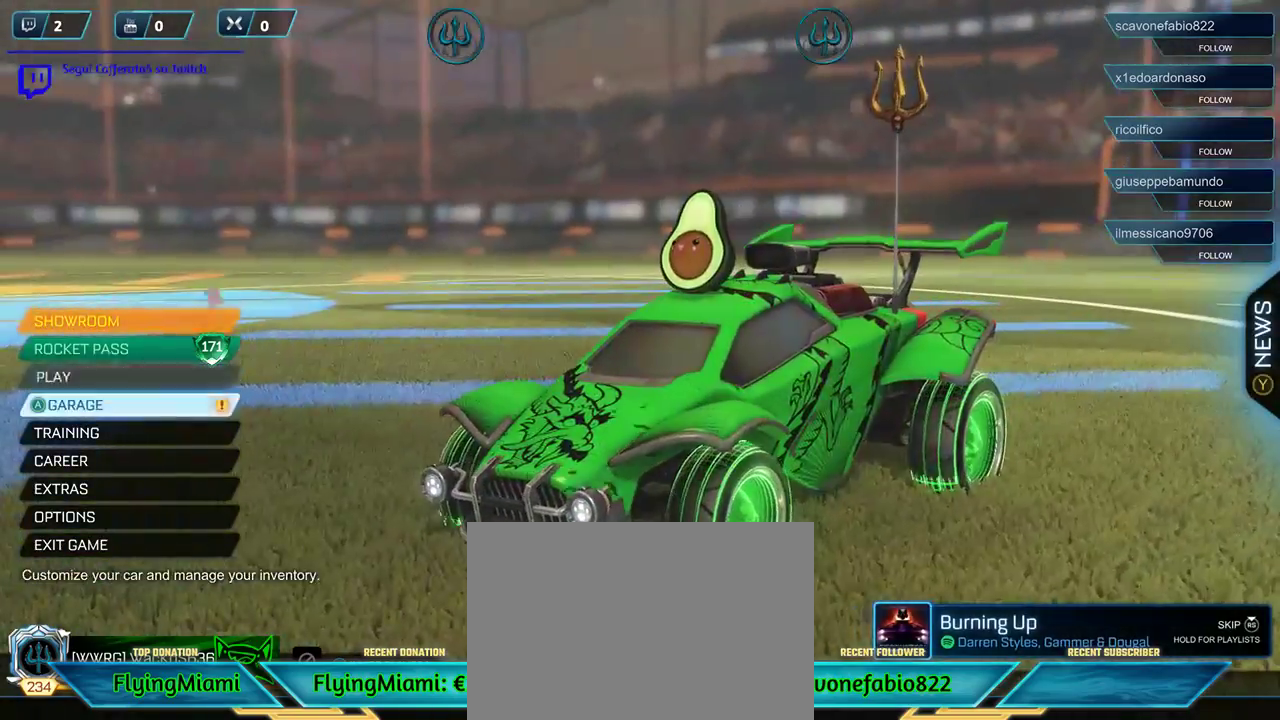
{"buttons": [], "left_stick": "center", "right_stick": "center", "events": []}
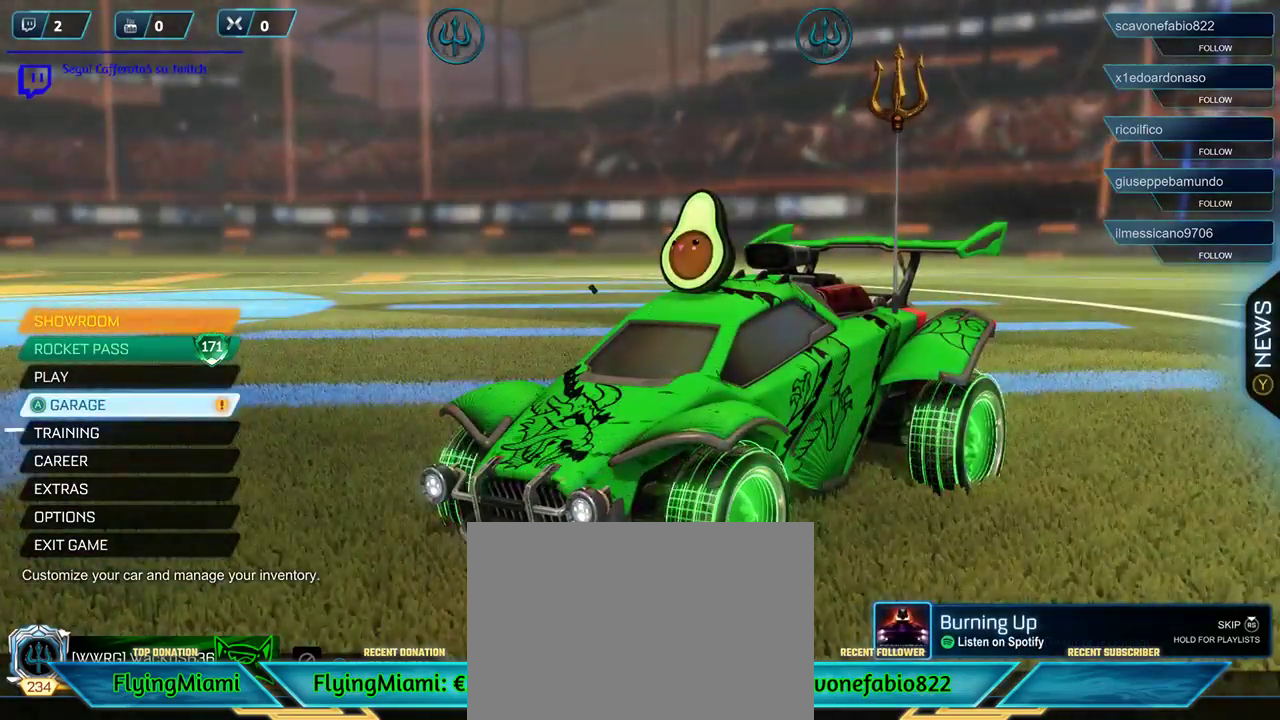
{"buttons": [], "left_stick": "center", "right_stick": "down-right", "events": [[167, "right_stick", "down-right"]]}
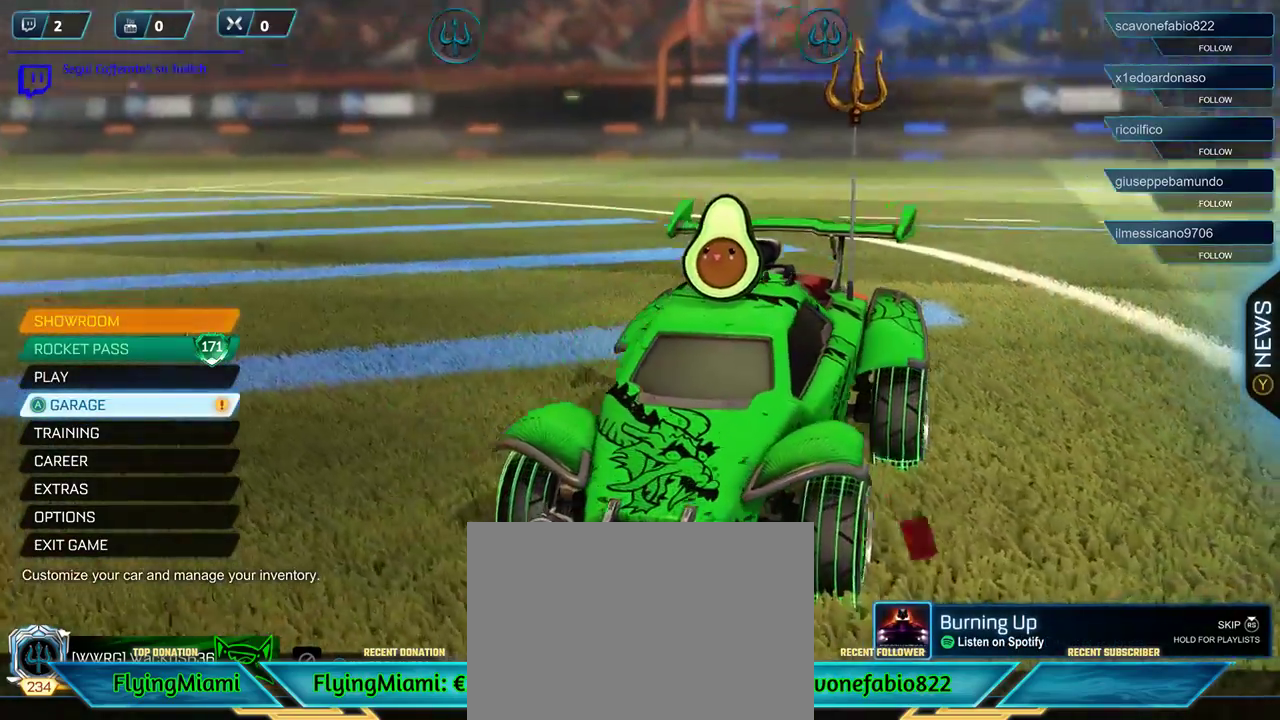
{"buttons": [], "left_stick": "center", "right_stick": "center", "events": [[167, "right_stick", "center"], [267, "A", "down"], [333, "A", "up"]]}
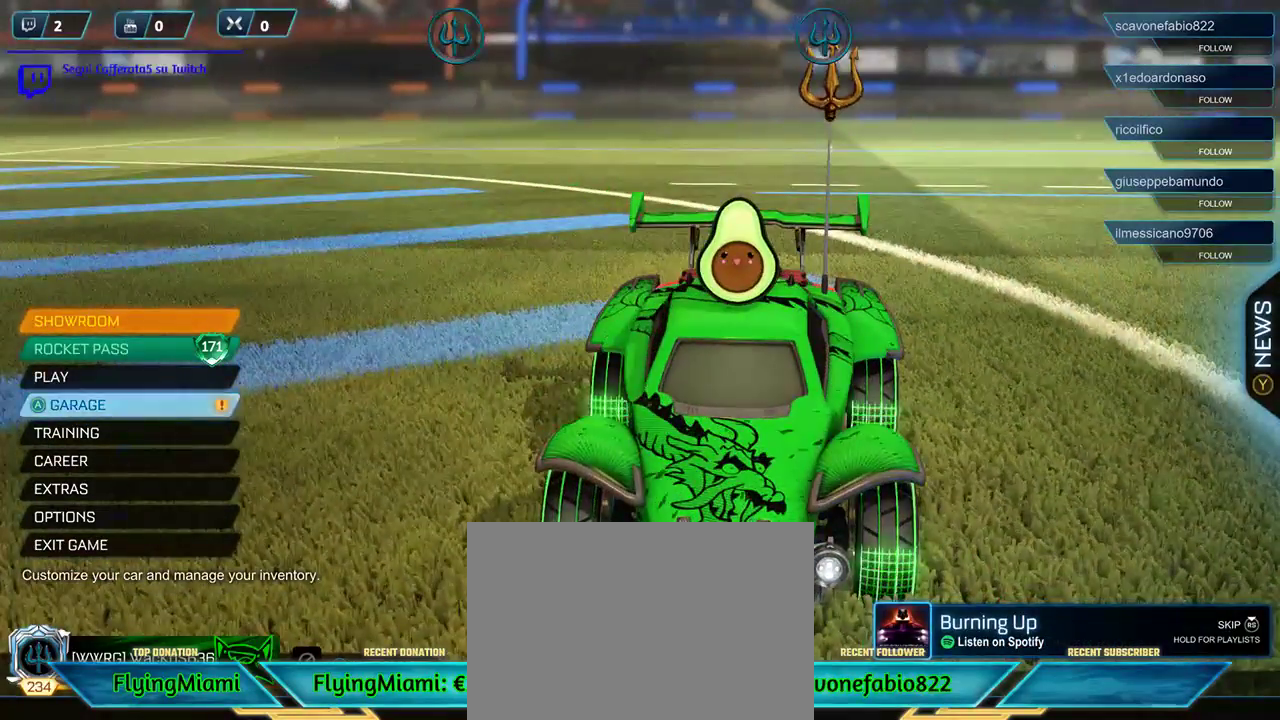
{"buttons": [], "left_stick": "center", "right_stick": "down-right", "events": [[367, "right_stick", "down-right"]]}
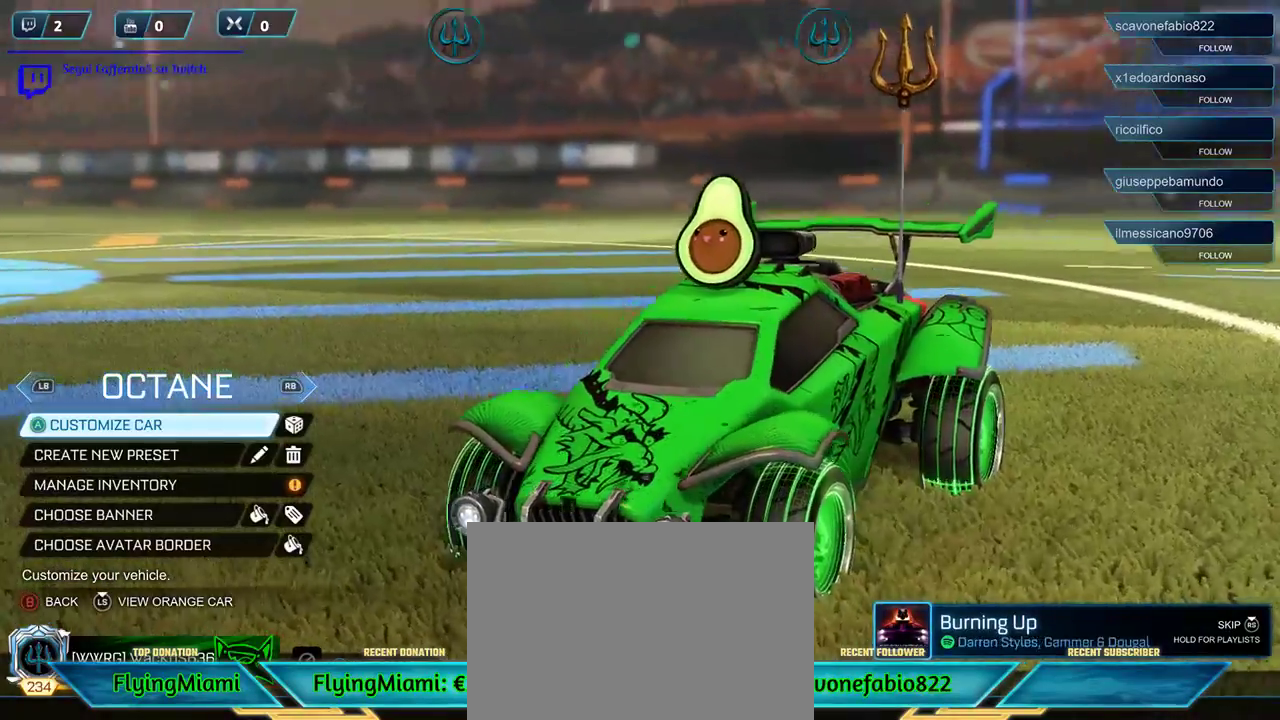
{"buttons": [], "left_stick": "center", "right_stick": "down-right", "events": []}
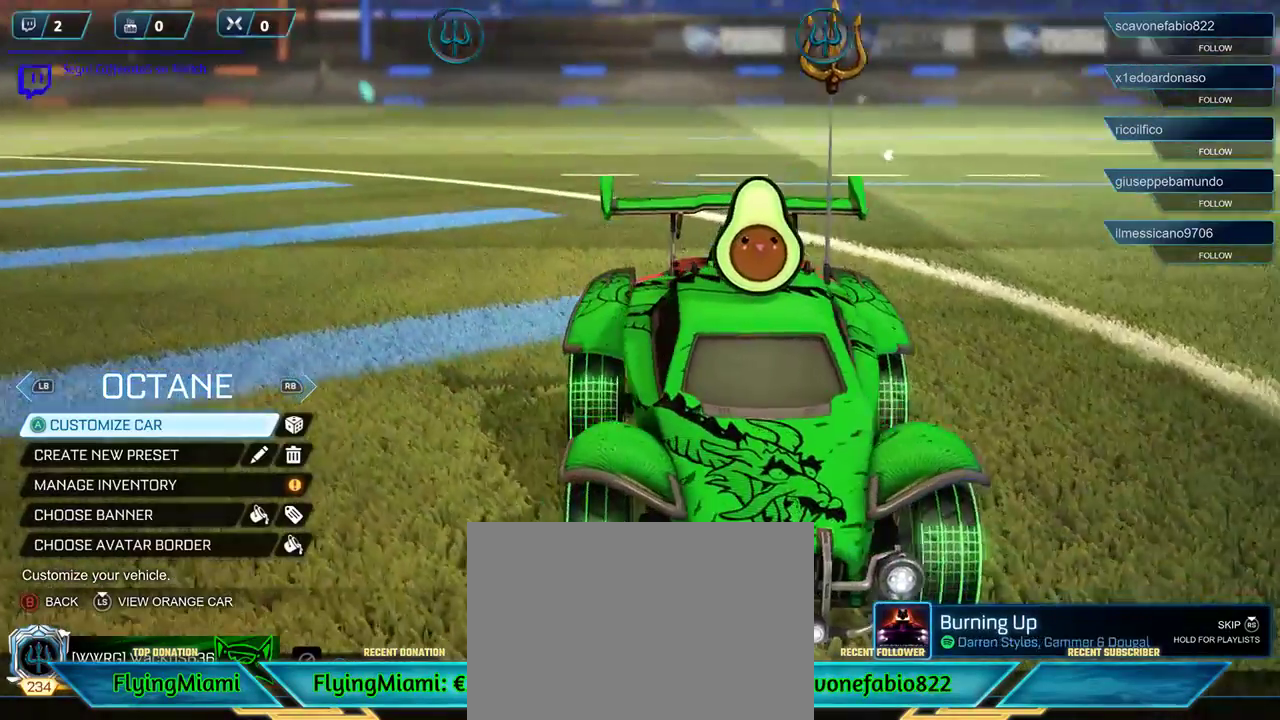
{"buttons": [], "left_stick": "center", "right_stick": "center", "events": [[100, "right_stick", "center"], [233, "B", "down"], [267, "B", "up"]]}